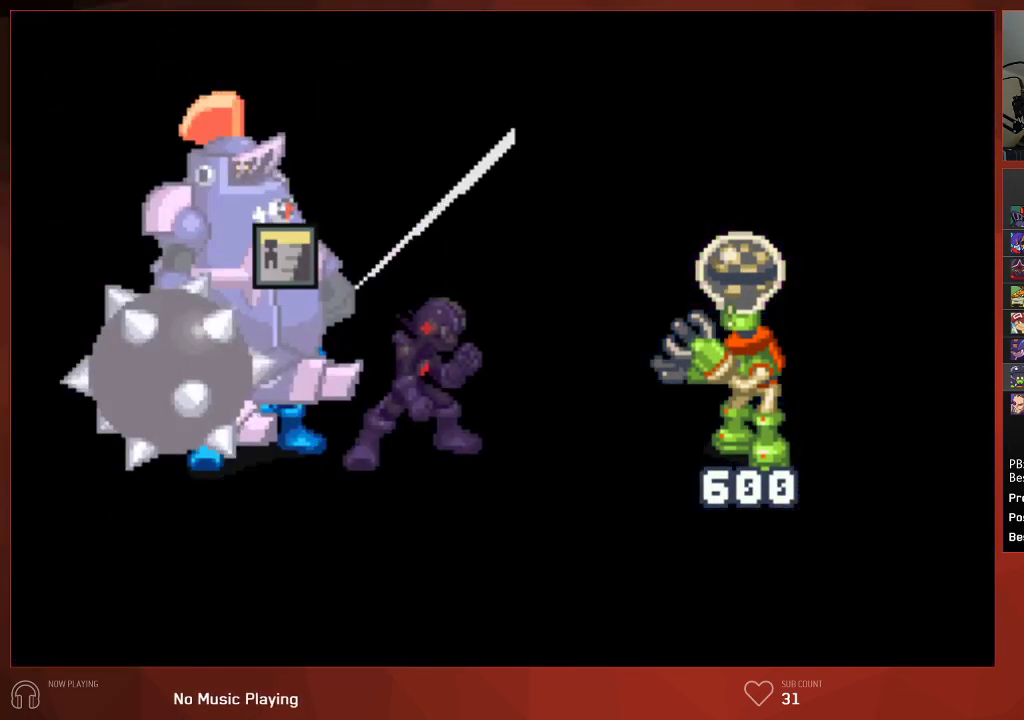
Gameplay with a controller (PlayStation layout); each line is a JSON object with the inputs held at the frame after it. "events" lists button and stick changes between this image and that frame as [ms after this image, input, new state], when the widget could be followed in between. Not read: SELECT.
{"buttons": ["CIRCLE", "DPAD_RIGHT"], "left_stick": "center", "right_stick": "center", "events": []}
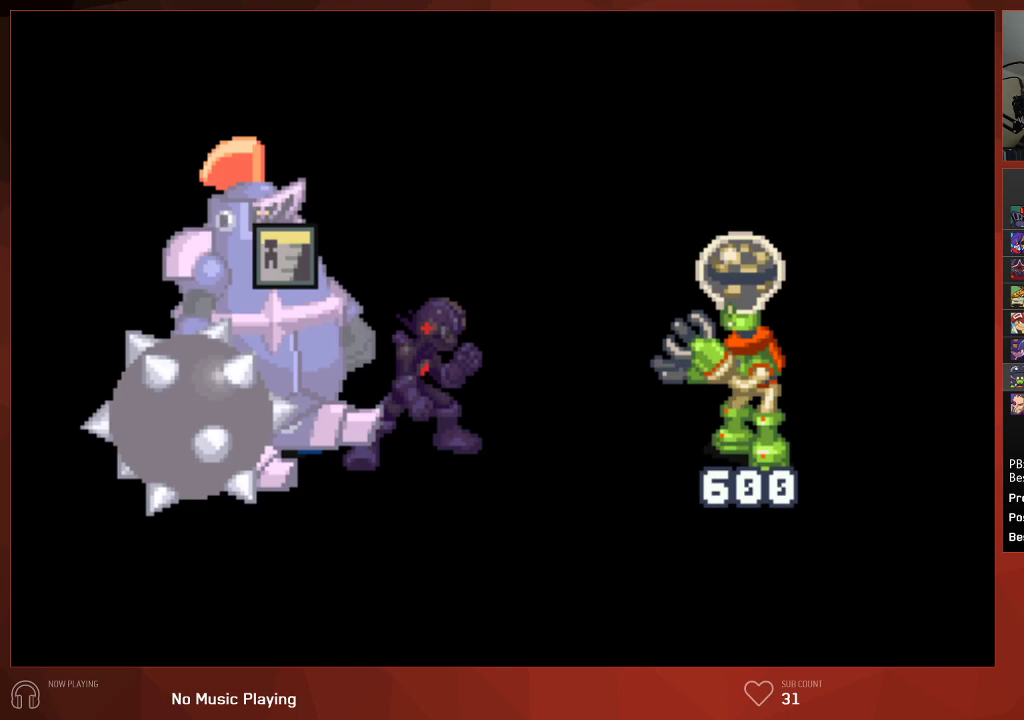
{"buttons": ["CIRCLE", "DPAD_RIGHT"], "left_stick": "center", "right_stick": "center", "events": []}
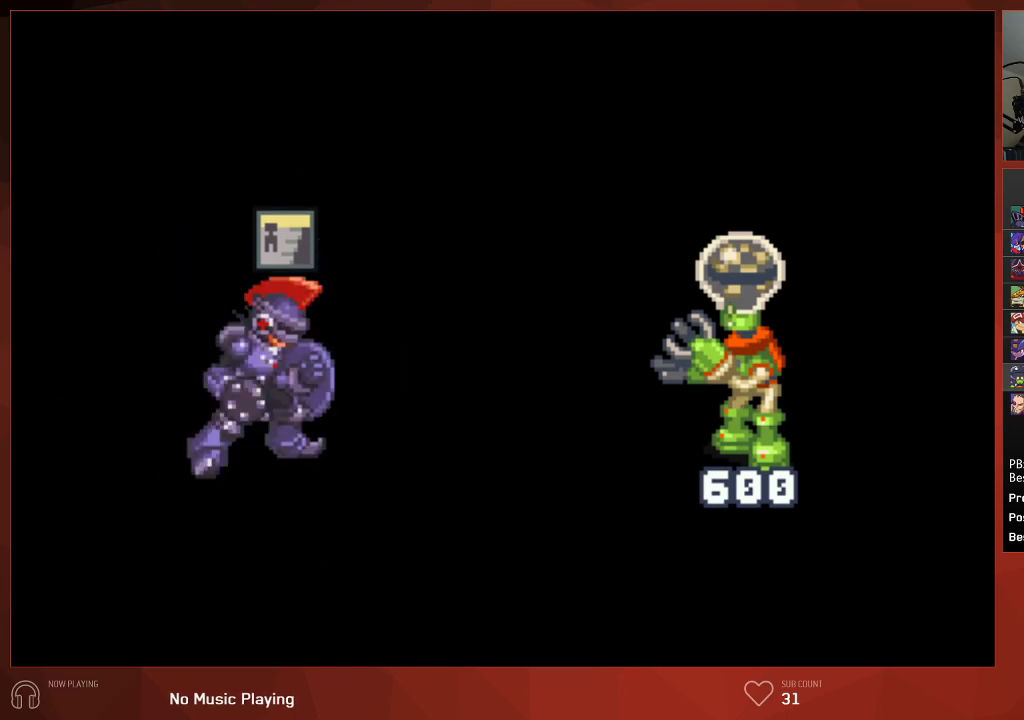
{"buttons": ["CIRCLE", "DPAD_RIGHT"], "left_stick": "center", "right_stick": "center", "events": []}
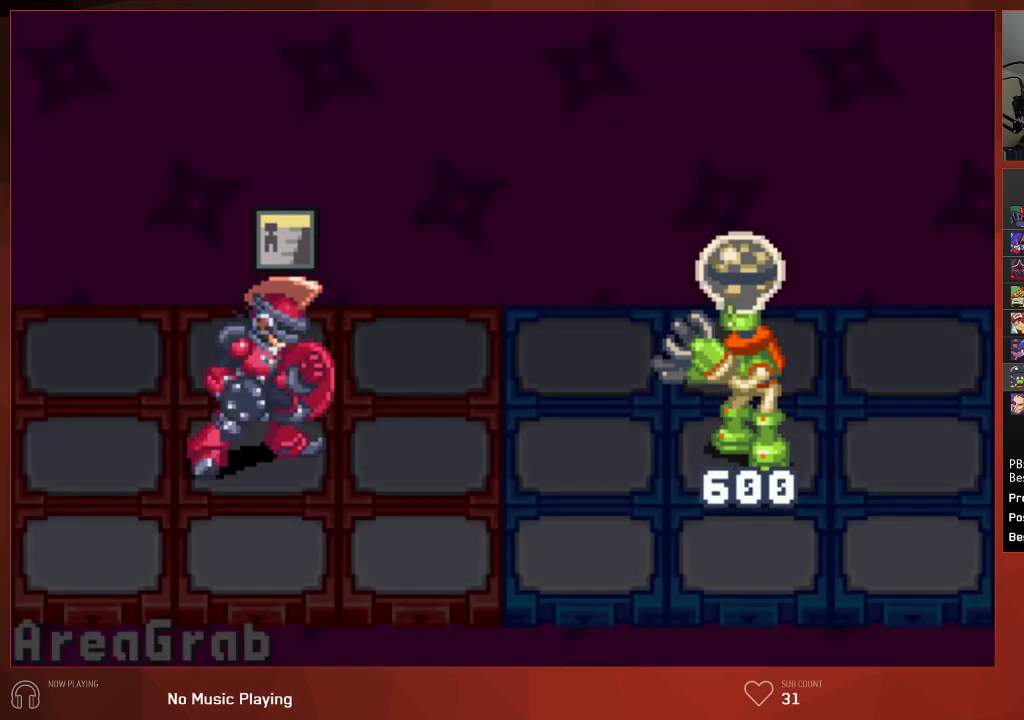
{"buttons": ["CIRCLE", "DPAD_RIGHT"], "left_stick": "center", "right_stick": "center", "events": []}
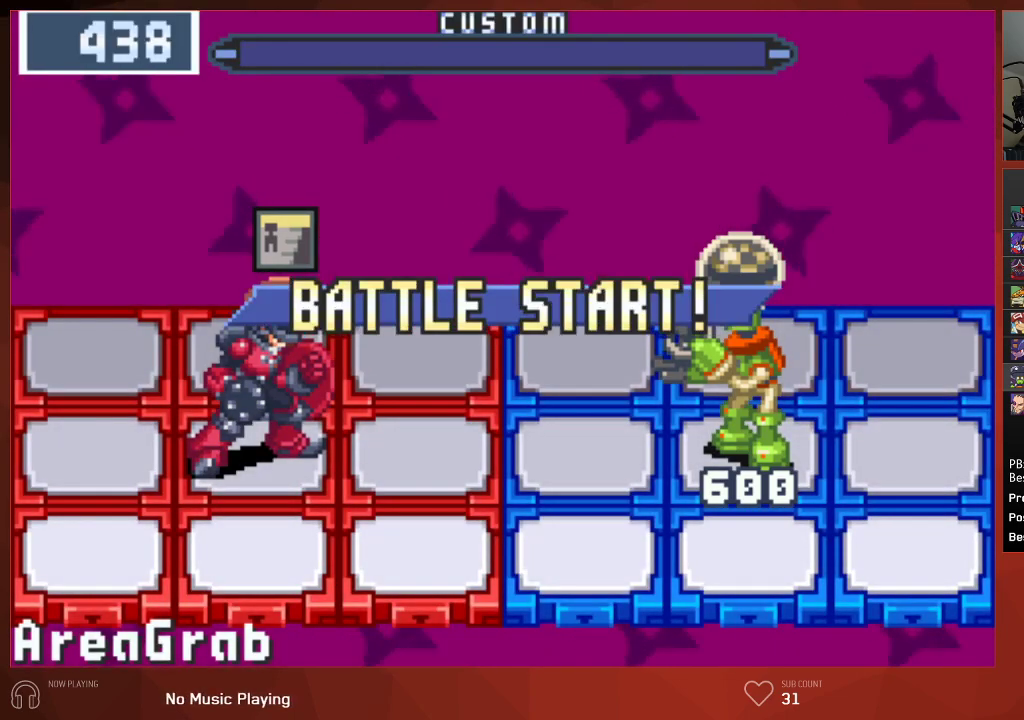
{"buttons": ["CIRCLE", "DPAD_RIGHT"], "left_stick": "center", "right_stick": "center", "events": []}
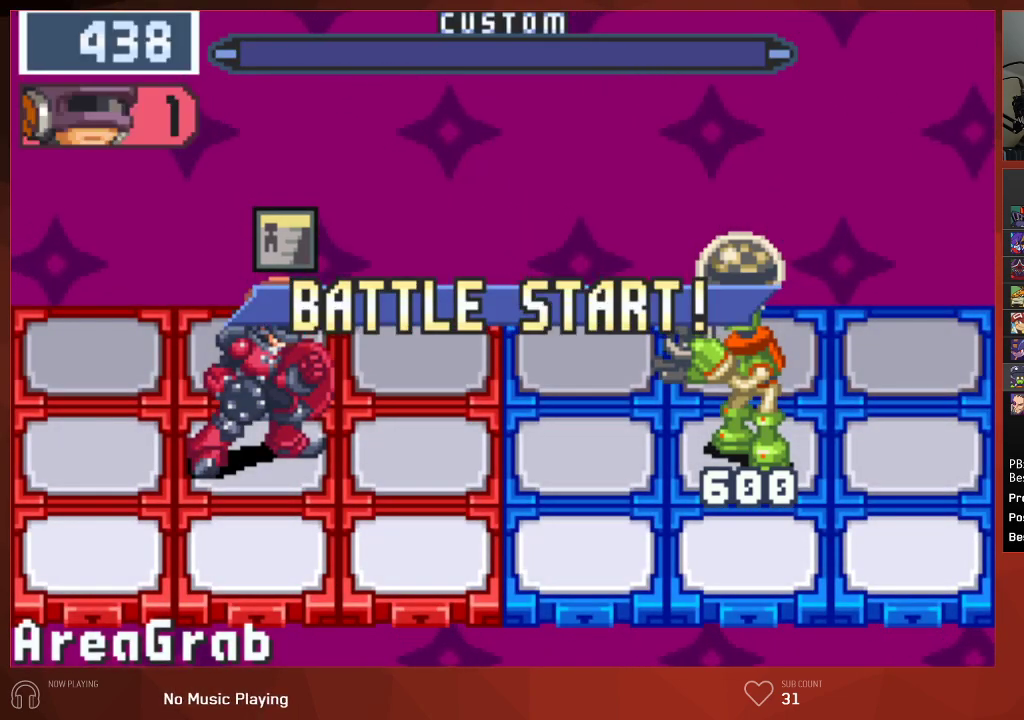
{"buttons": ["CIRCLE"], "left_stick": "center", "right_stick": "center", "events": [[450, "DPAD_RIGHT", "up"]]}
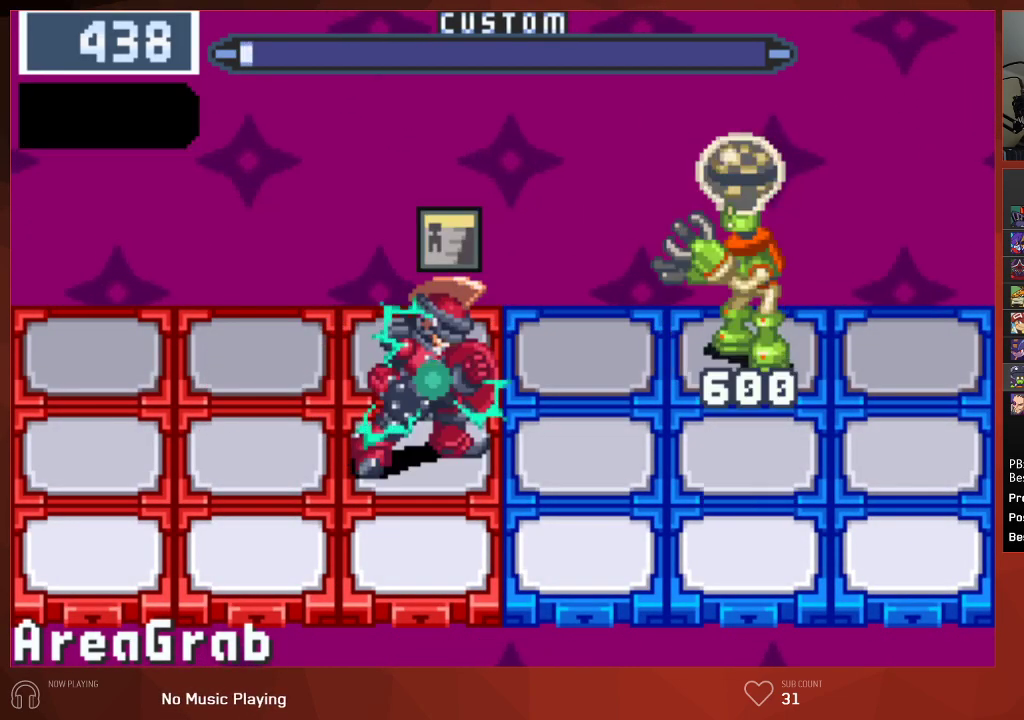
{"buttons": ["CROSS", "CIRCLE"], "left_stick": "center", "right_stick": "center", "events": [[467, "CROSS", "down"]]}
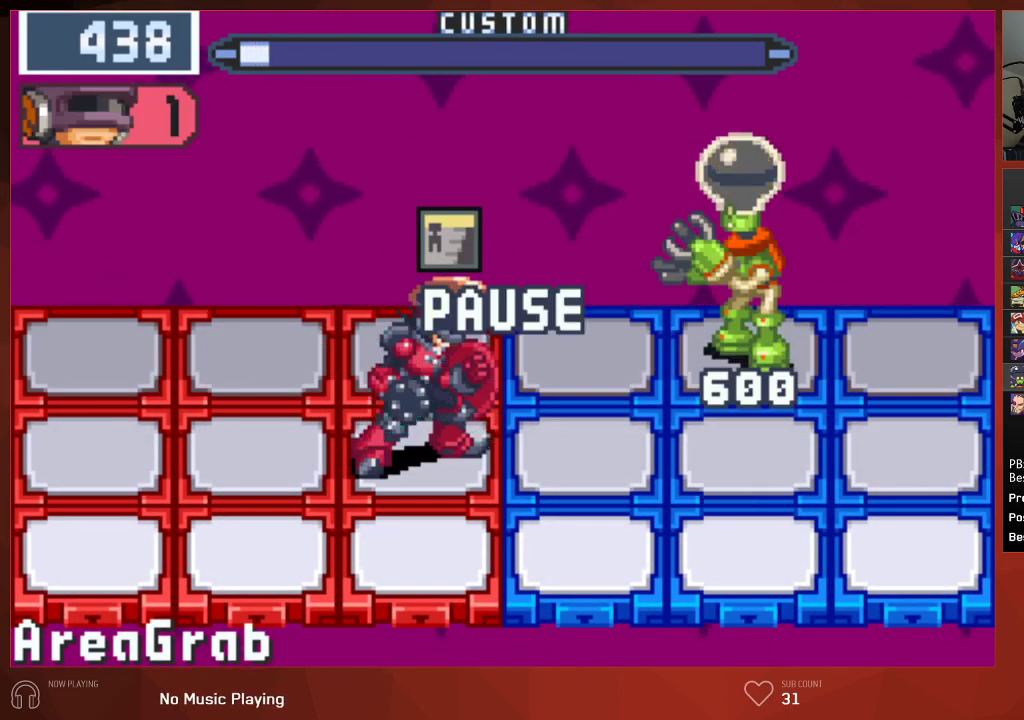
{"buttons": ["CROSS", "CIRCLE"], "left_stick": "center", "right_stick": "center", "events": [[83, "CROSS", "up"], [417, "CROSS", "down"]]}
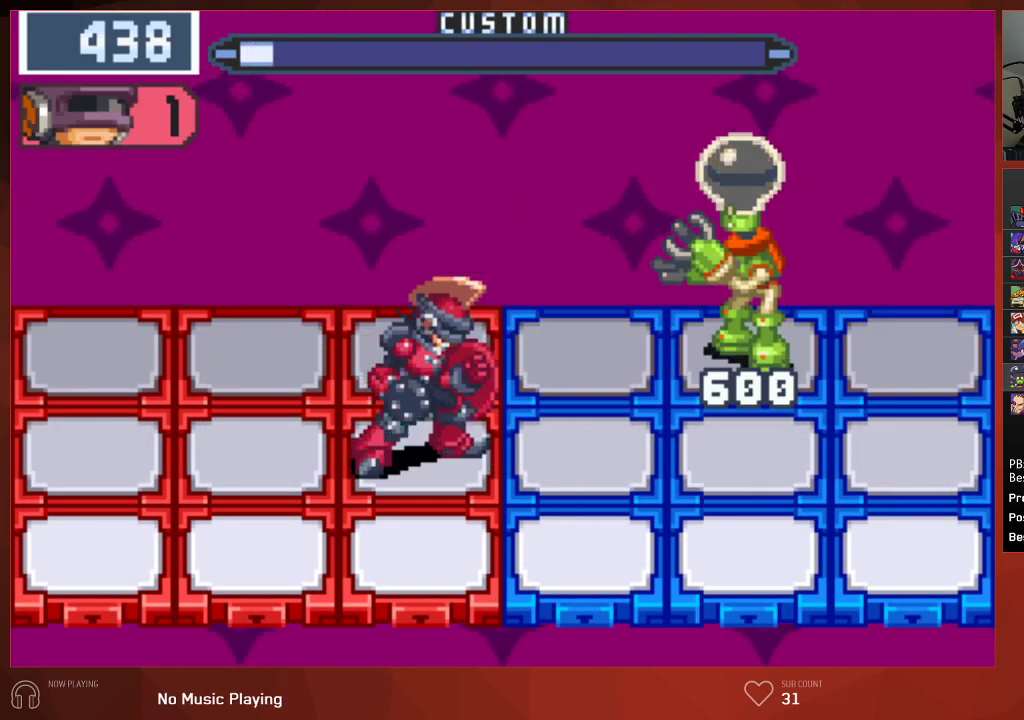
{"buttons": ["CIRCLE"], "left_stick": "center", "right_stick": "center", "events": [[33, "CROSS", "up"]]}
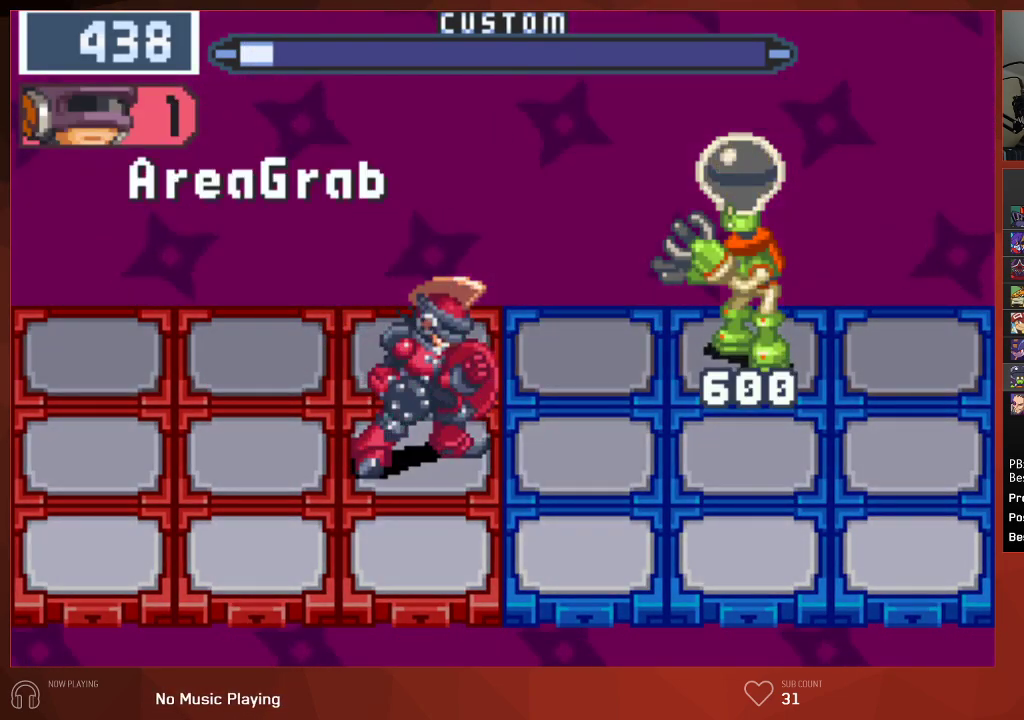
{"buttons": ["CIRCLE"], "left_stick": "center", "right_stick": "center", "events": []}
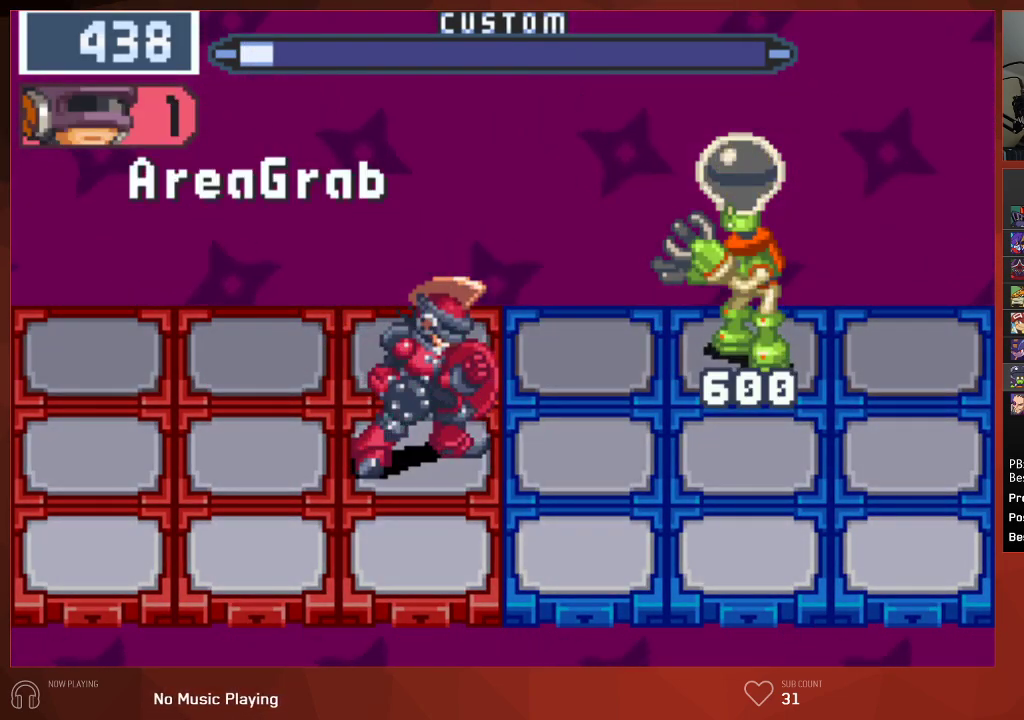
{"buttons": ["CIRCLE"], "left_stick": "center", "right_stick": "center", "events": []}
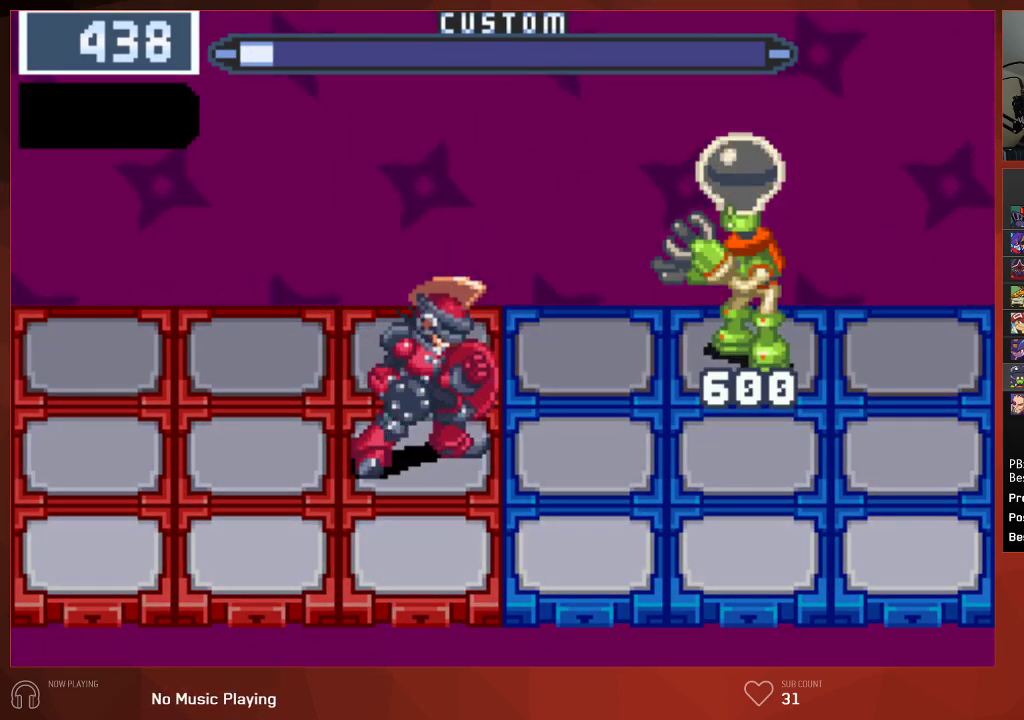
{"buttons": ["CIRCLE"], "left_stick": "center", "right_stick": "center", "events": []}
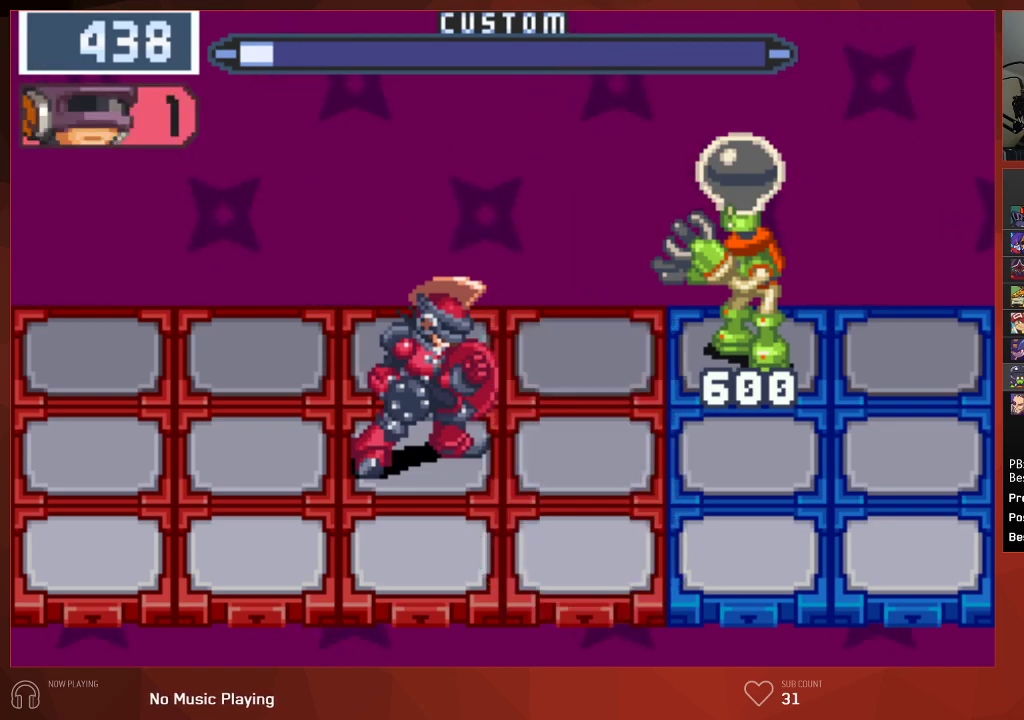
{"buttons": ["CIRCLE", "DPAD_RIGHT"], "left_stick": "center", "right_stick": "center", "events": [[133, "DPAD_RIGHT", "down"]]}
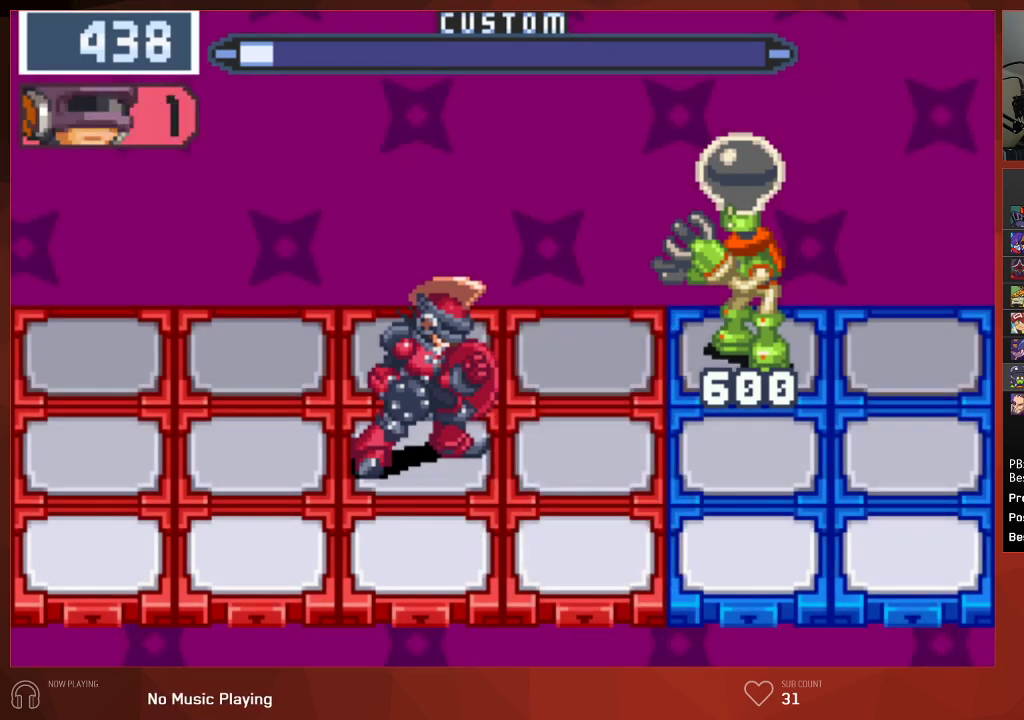
{"buttons": ["CIRCLE"], "left_stick": "center", "right_stick": "center", "events": [[250, "DPAD_RIGHT", "up"]]}
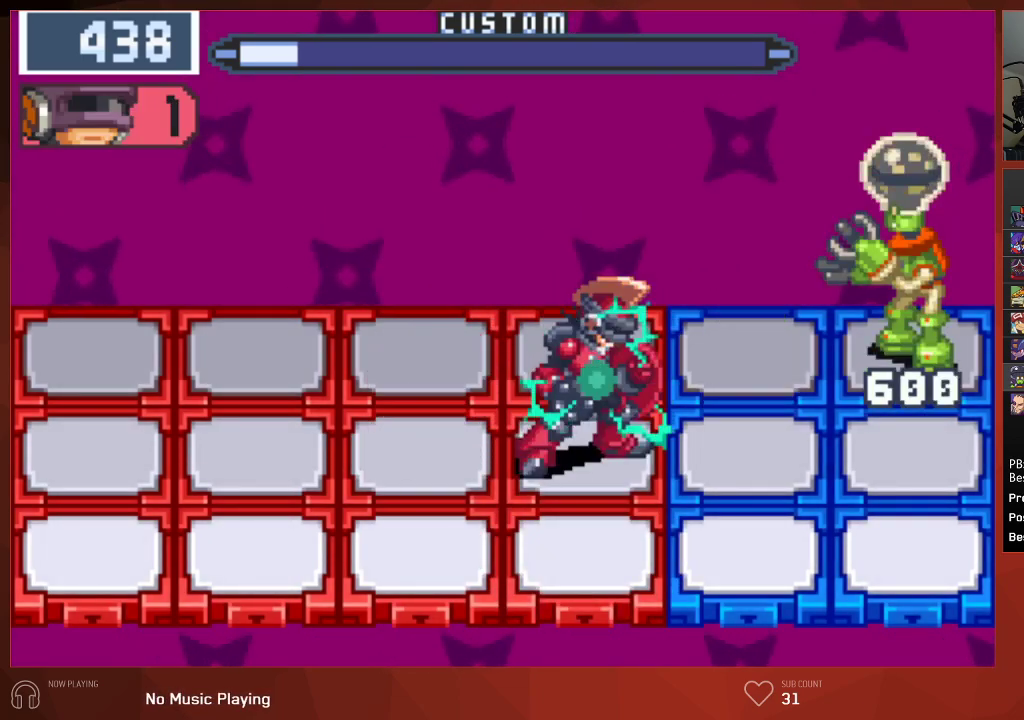
{"buttons": ["CIRCLE"], "left_stick": "center", "right_stick": "center", "events": []}
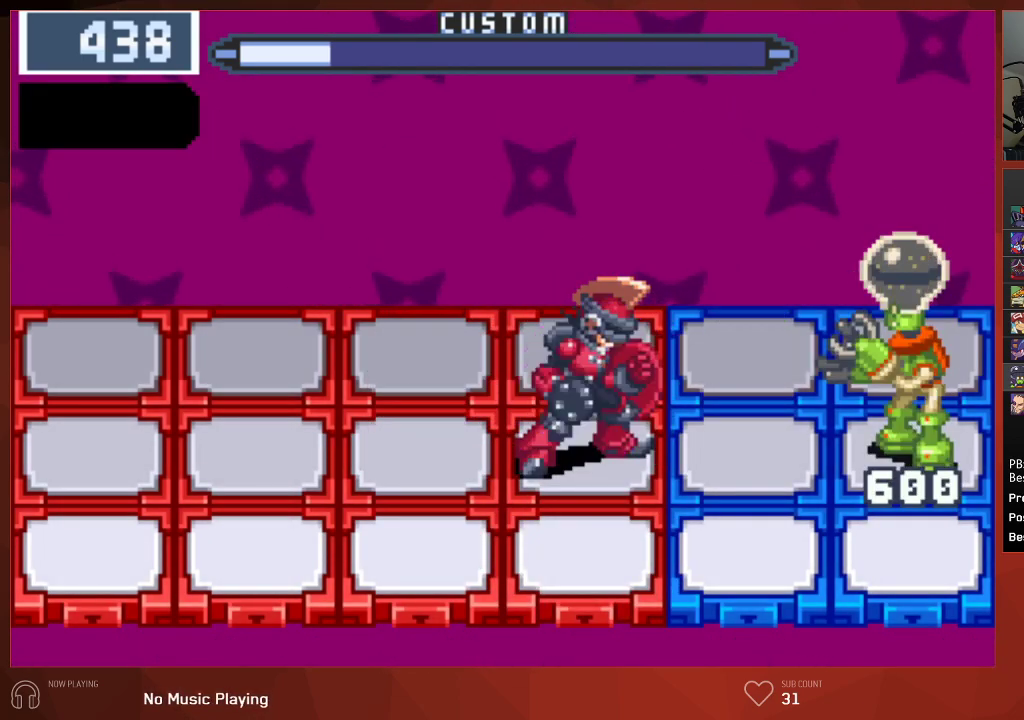
{"buttons": [], "left_stick": "center", "right_stick": "center", "events": [[483, "CIRCLE", "up"]]}
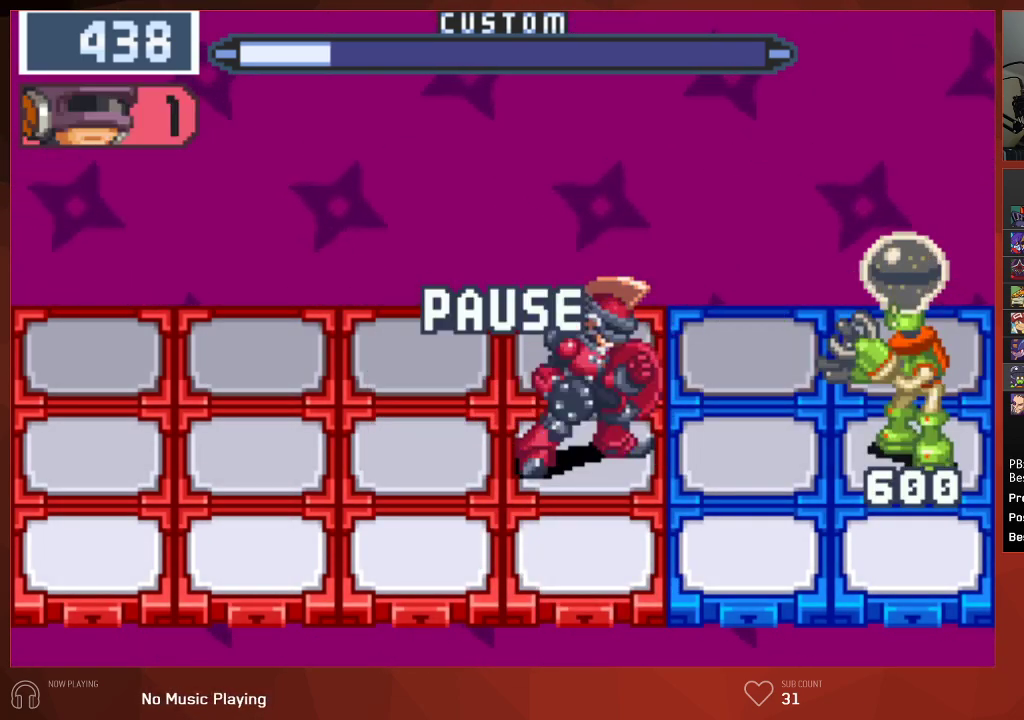
{"buttons": ["CIRCLE"], "left_stick": "center", "right_stick": "center", "events": [[450, "CIRCLE", "down"]]}
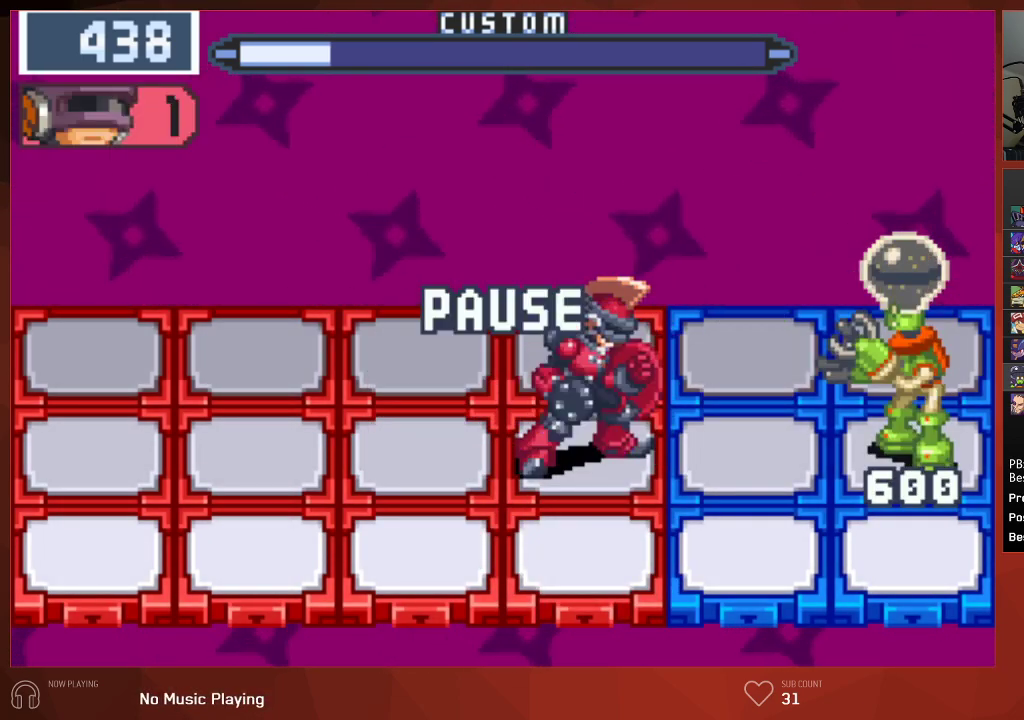
{"buttons": ["CIRCLE"], "left_stick": "center", "right_stick": "center", "events": []}
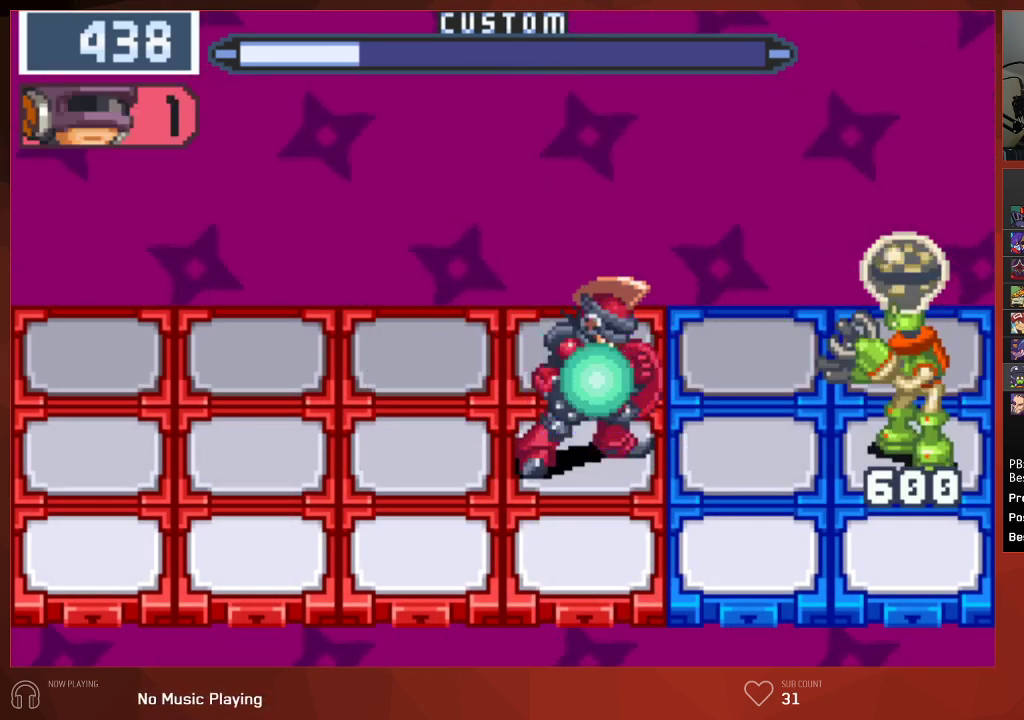
{"buttons": ["CIRCLE"], "left_stick": "center", "right_stick": "center", "events": []}
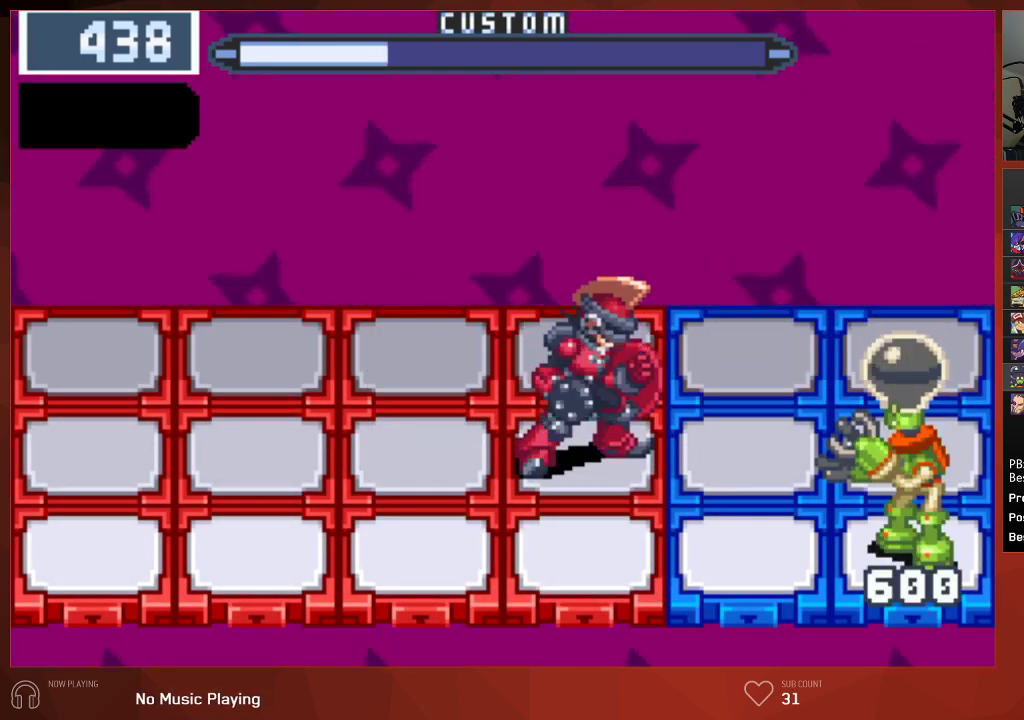
{"buttons": ["CIRCLE"], "left_stick": "center", "right_stick": "center", "events": []}
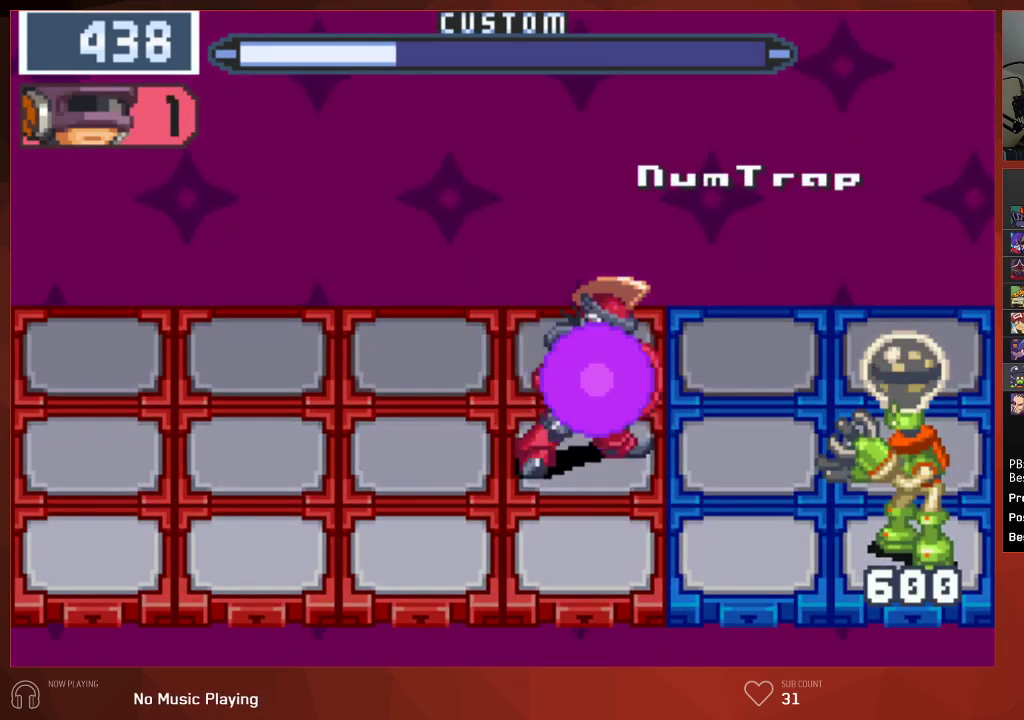
{"buttons": ["CIRCLE"], "left_stick": "center", "right_stick": "center", "events": []}
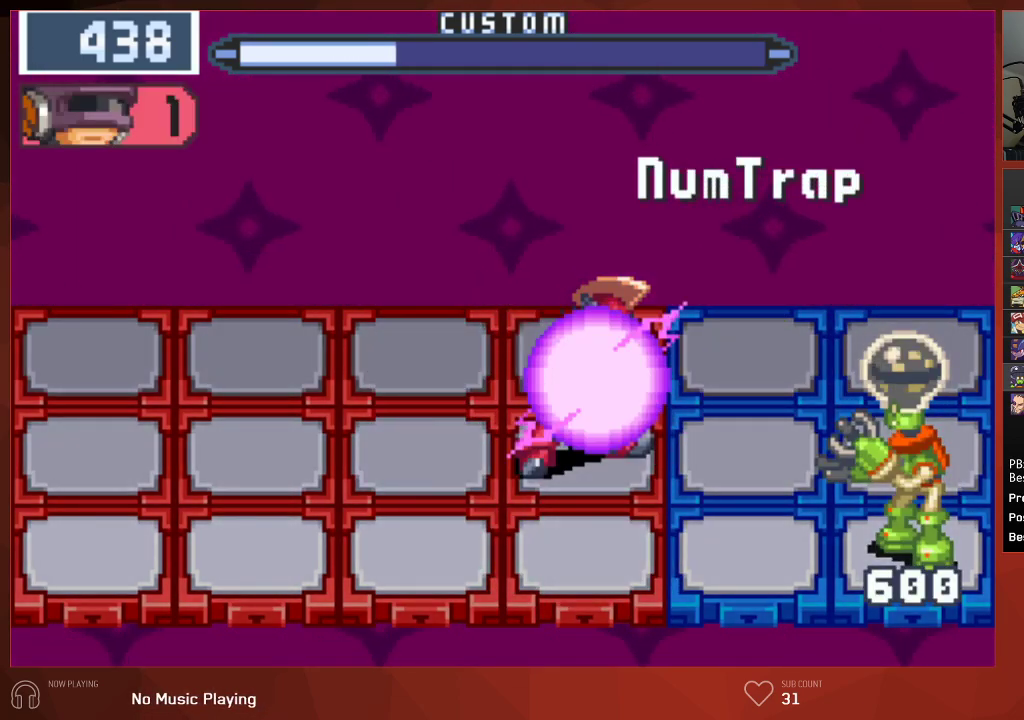
{"buttons": ["CIRCLE"], "left_stick": "center", "right_stick": "center", "events": []}
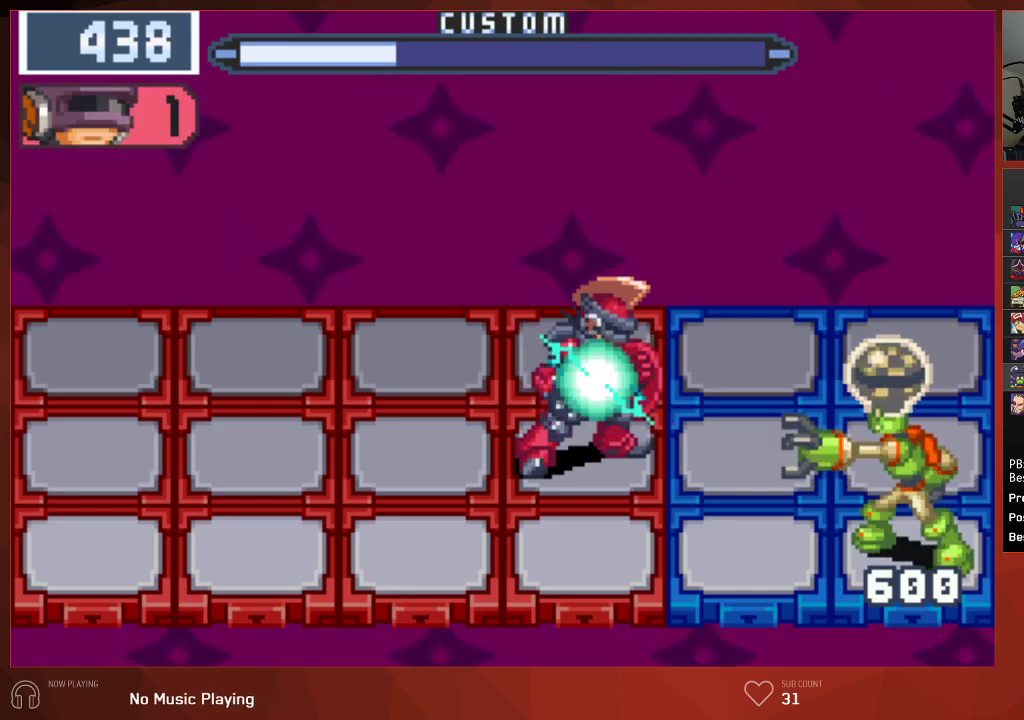
{"buttons": ["CIRCLE"], "left_stick": "center", "right_stick": "center", "events": []}
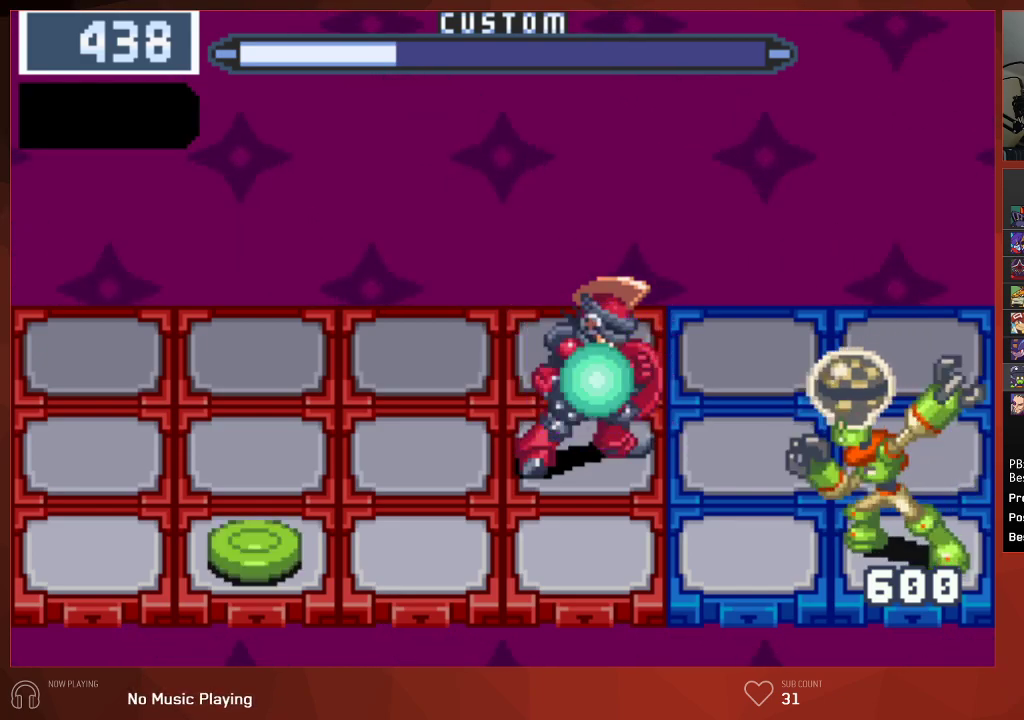
{"buttons": ["CIRCLE"], "left_stick": "center", "right_stick": "center", "events": []}
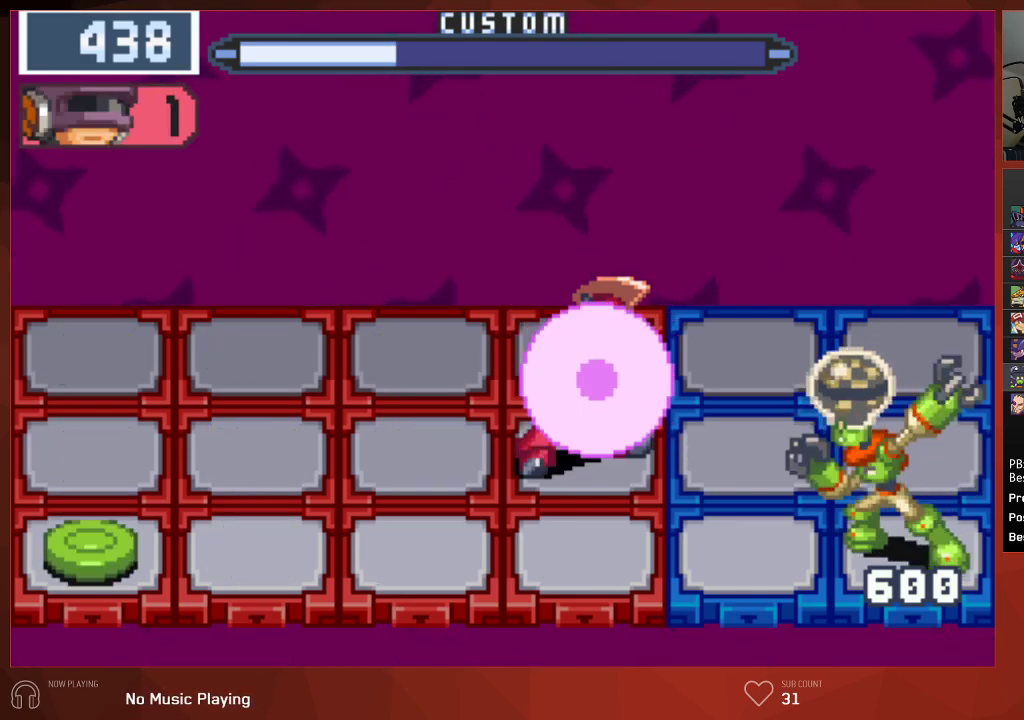
{"buttons": ["CIRCLE"], "left_stick": "center", "right_stick": "center", "events": []}
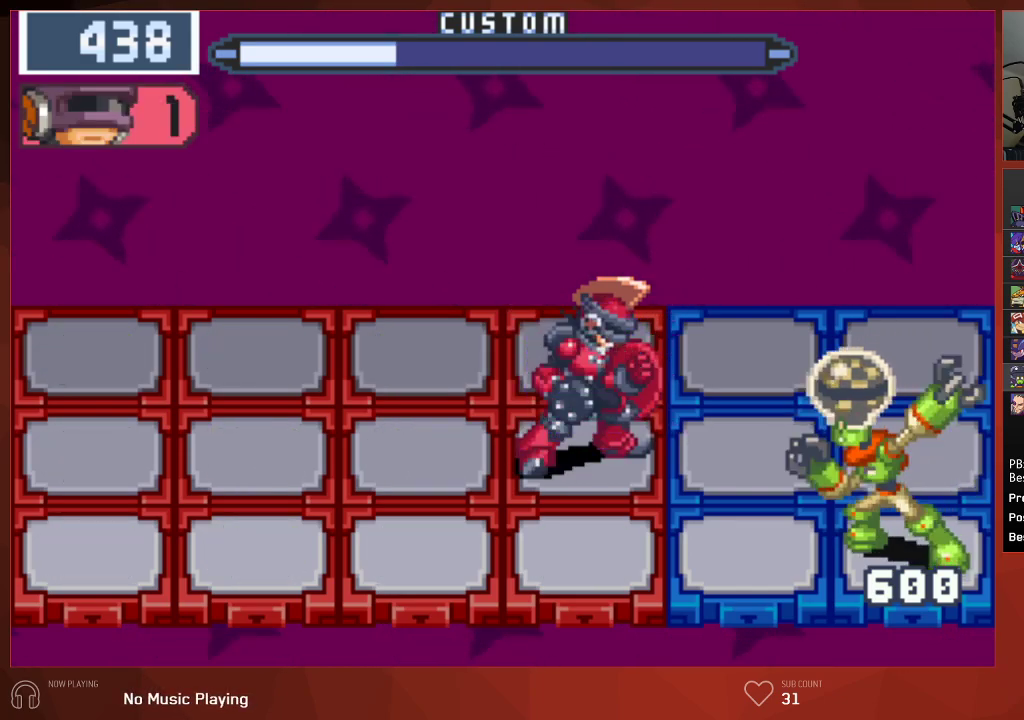
{"buttons": ["CIRCLE", "DPAD_DOWN"], "left_stick": "center", "right_stick": "center", "events": [[417, "DPAD_DOWN", "down"]]}
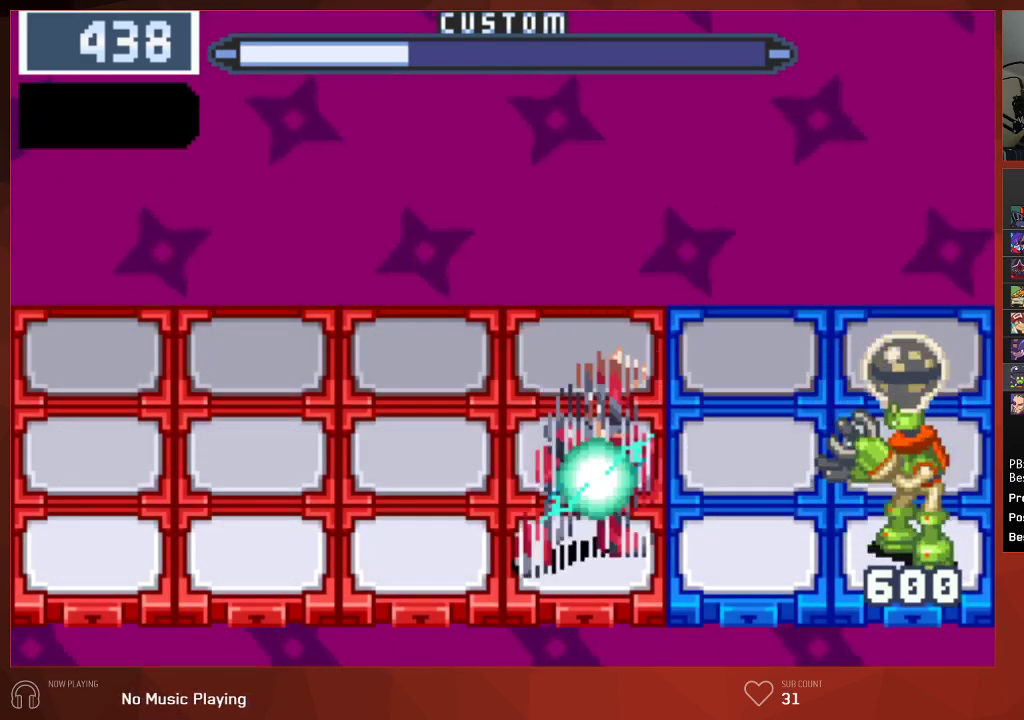
{"buttons": ["CIRCLE"], "left_stick": "center", "right_stick": "center", "events": [[83, "DPAD_DOWN", "up"]]}
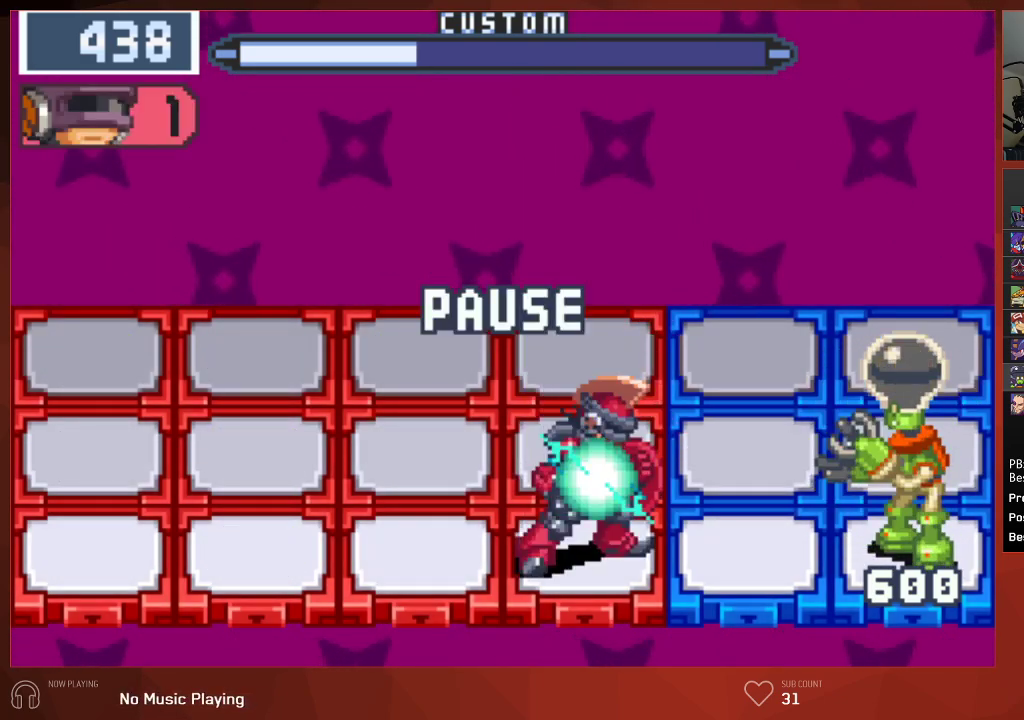
{"buttons": ["CIRCLE"], "left_stick": "center", "right_stick": "center", "events": []}
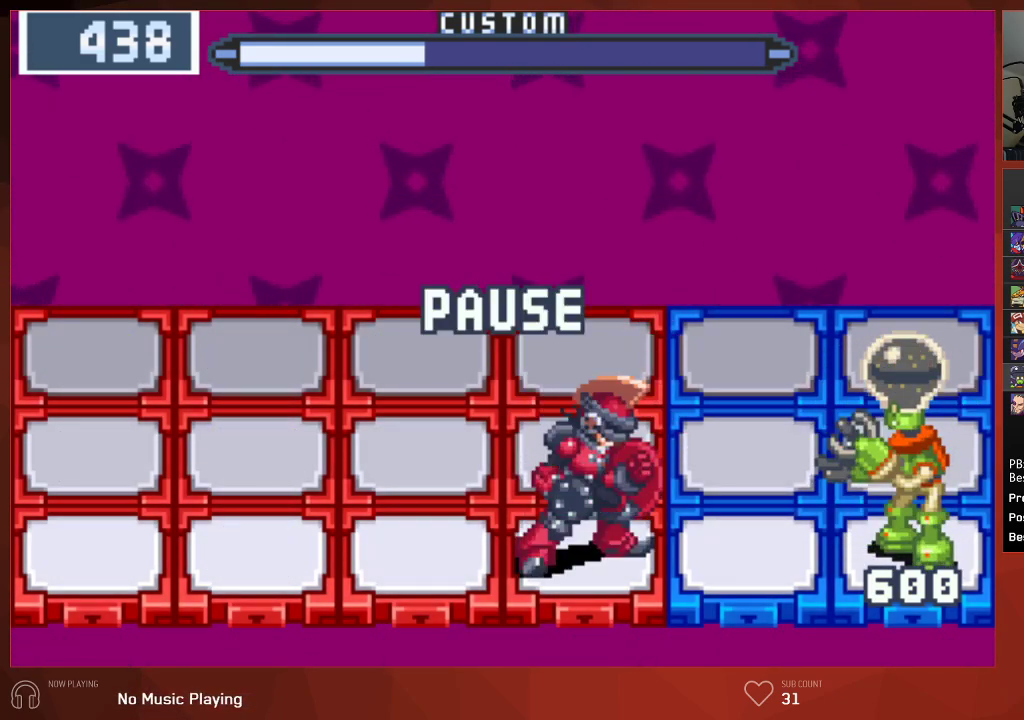
{"buttons": [], "left_stick": "center", "right_stick": "center", "events": [[500, "CIRCLE", "up"]]}